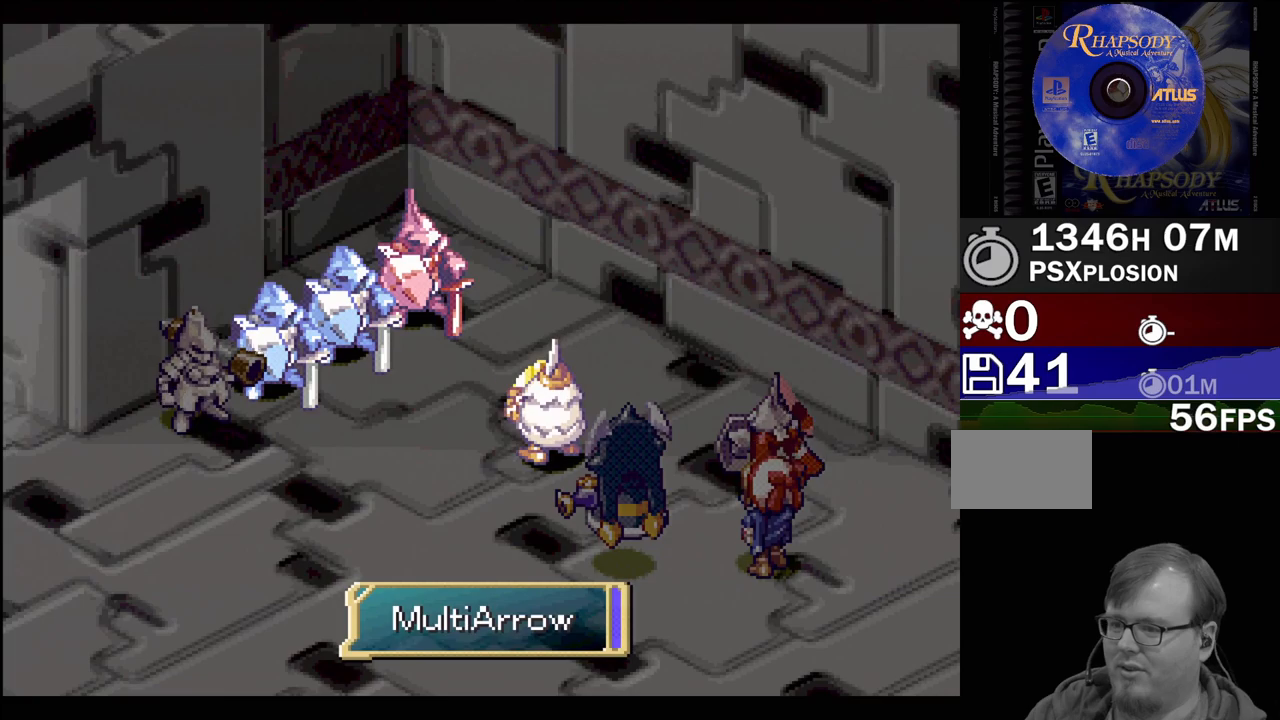
Gameplay with a controller (PlayStation layout); each line is a JSON object with the inputs held at the frame after it. "events" lists button and stick changes between this image and that frame as [ms after this image, input, new state], when the widget could be followed in between. Not read: L3 R3.
{"buttons": [], "events": []}
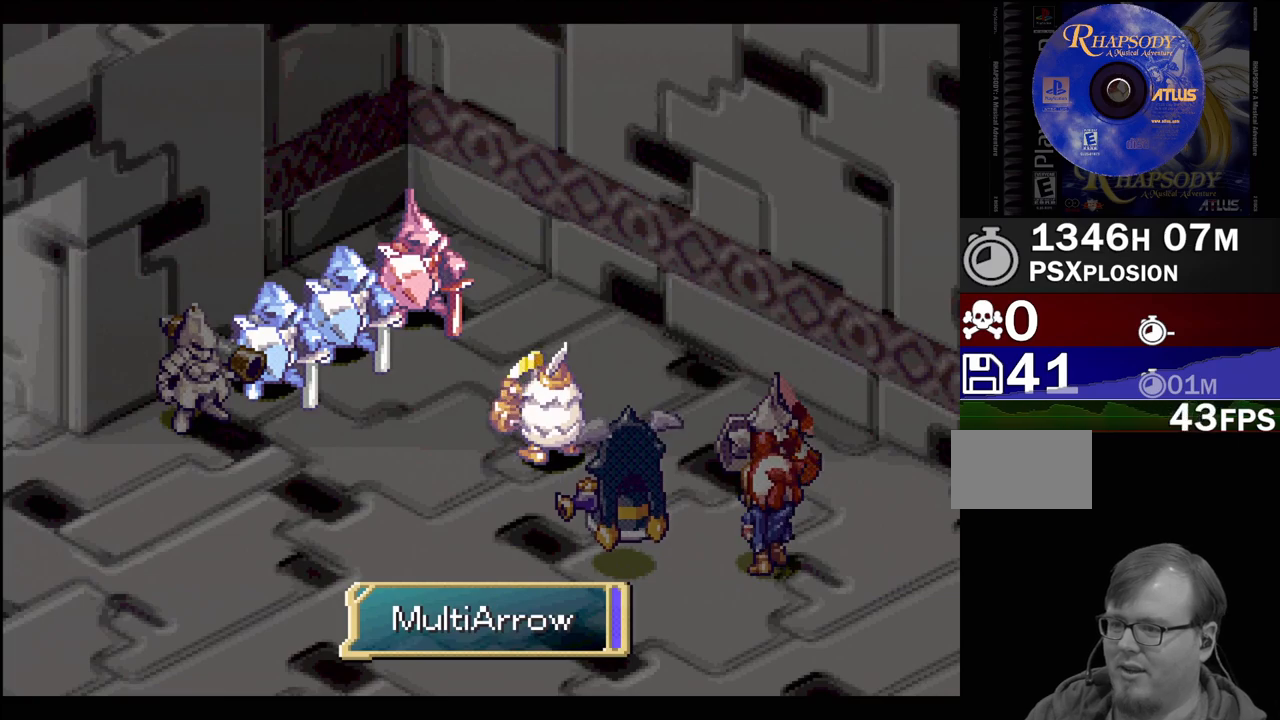
{"buttons": [], "events": []}
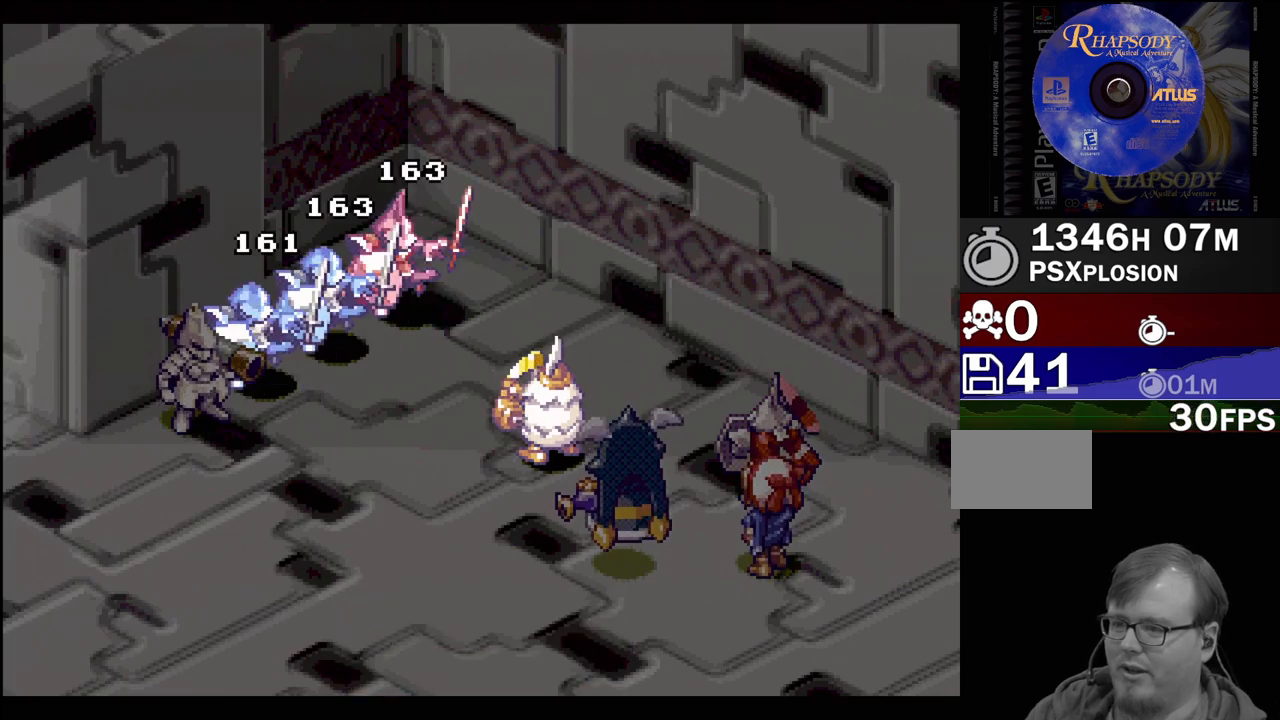
{"buttons": [], "events": []}
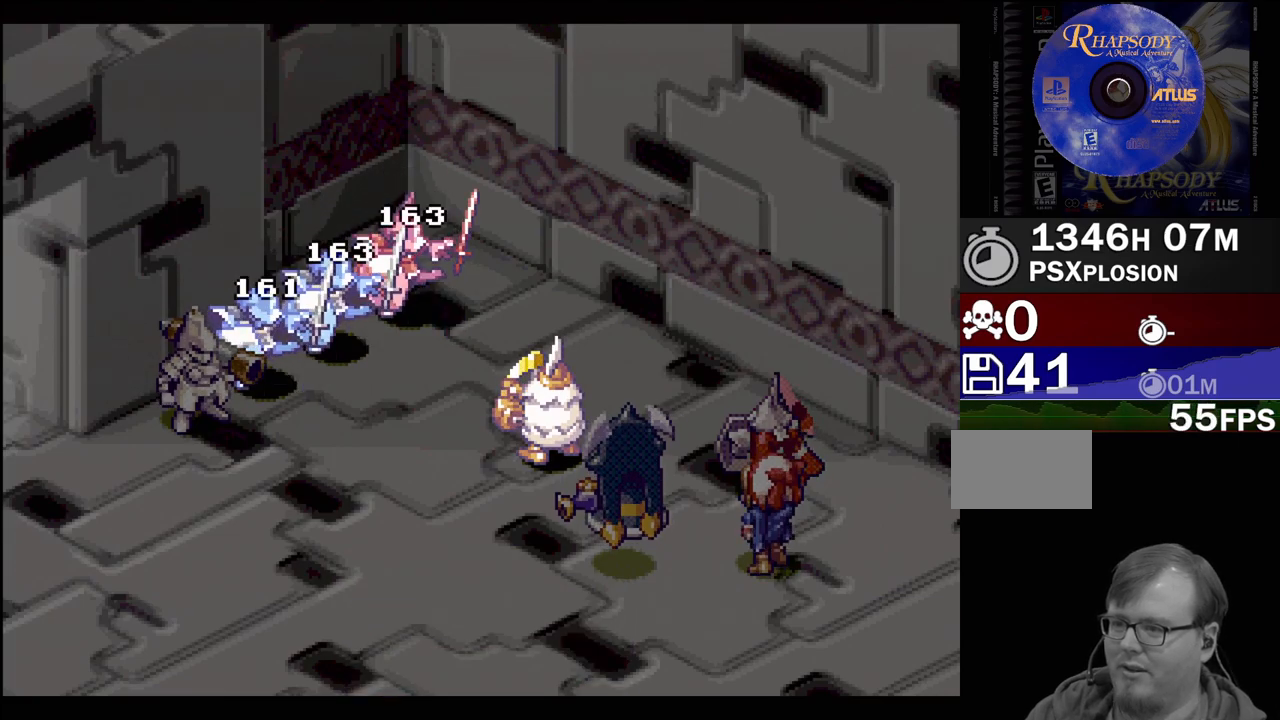
{"buttons": [], "events": []}
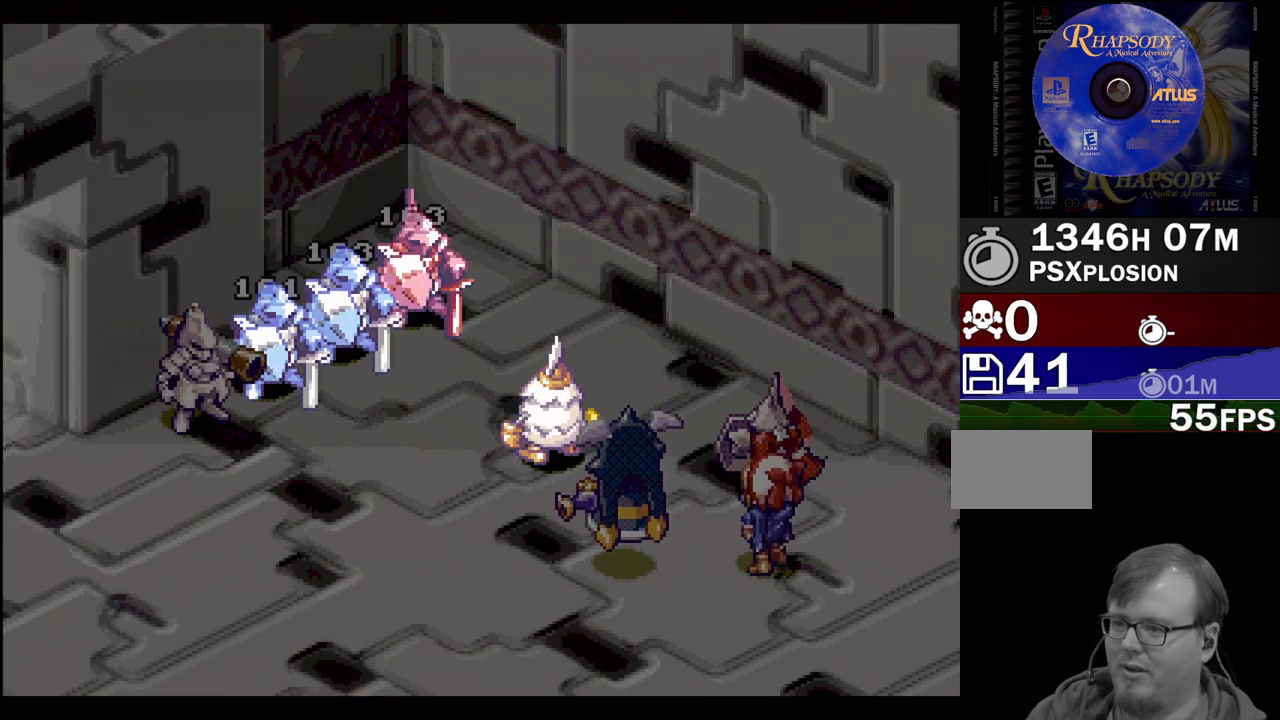
{"buttons": [], "events": []}
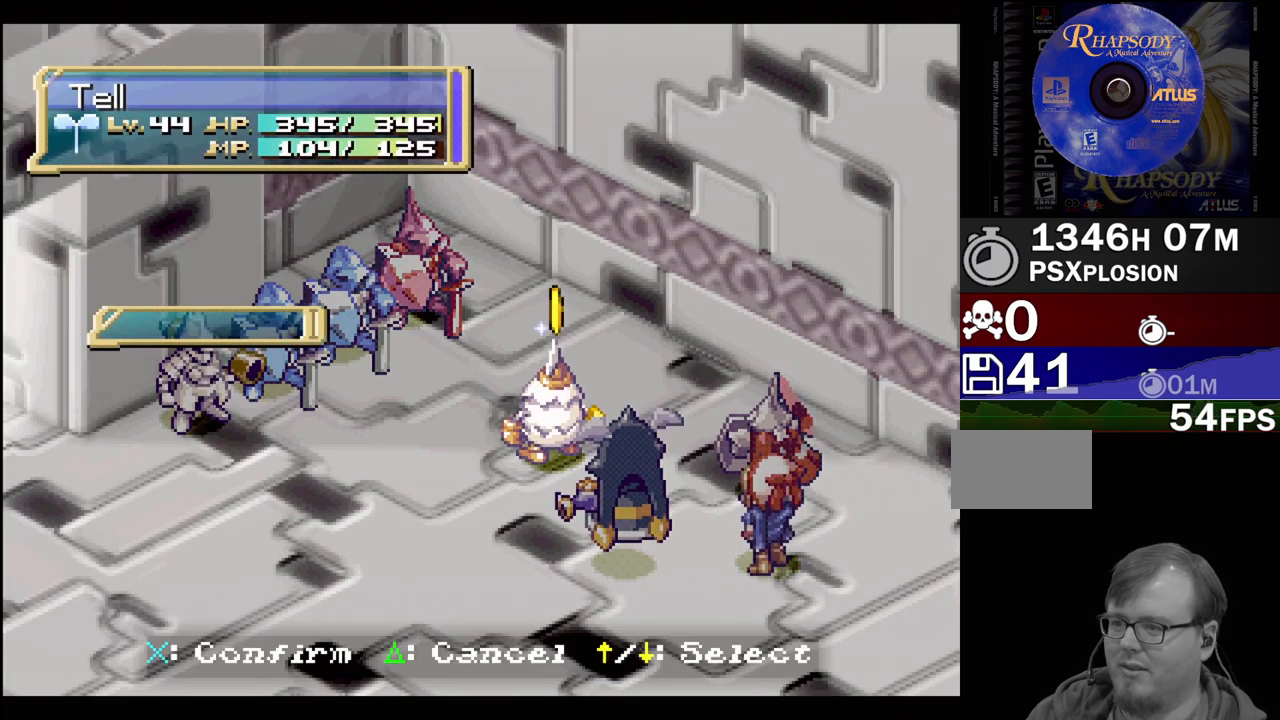
{"buttons": [], "events": []}
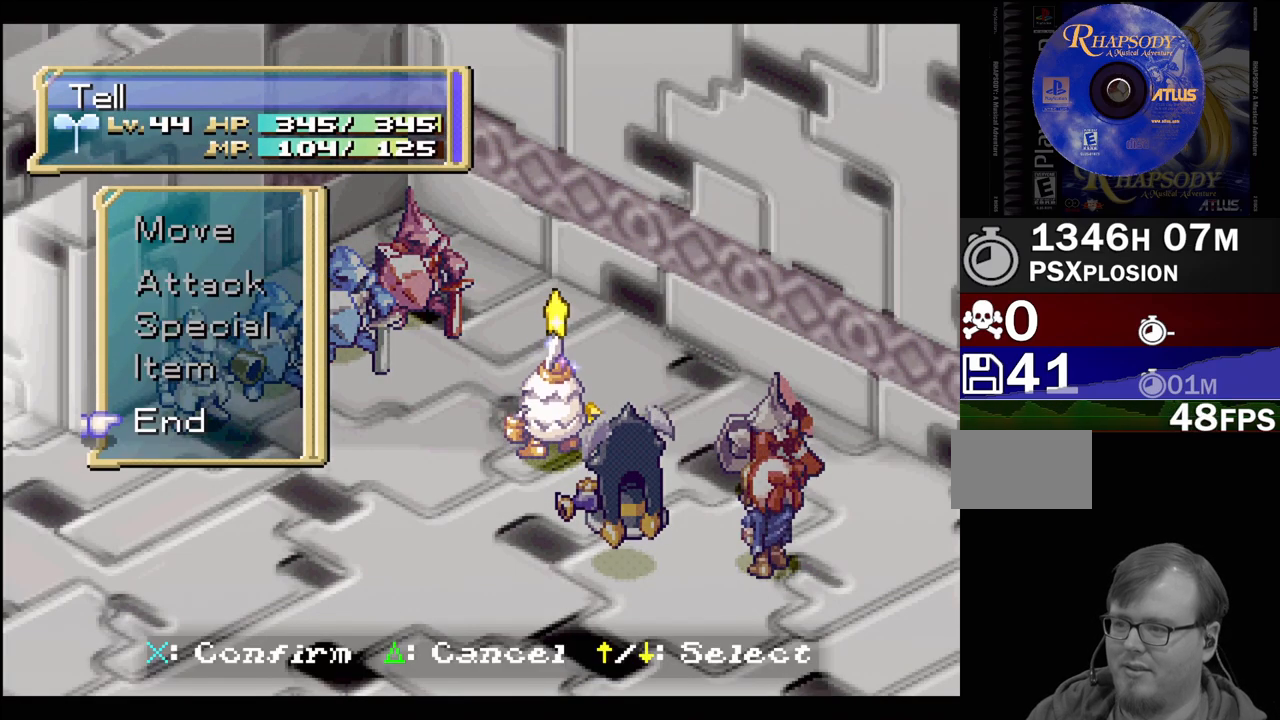
{"buttons": [], "events": [[167, "CROSS", "down"], [317, "CROSS", "up"]]}
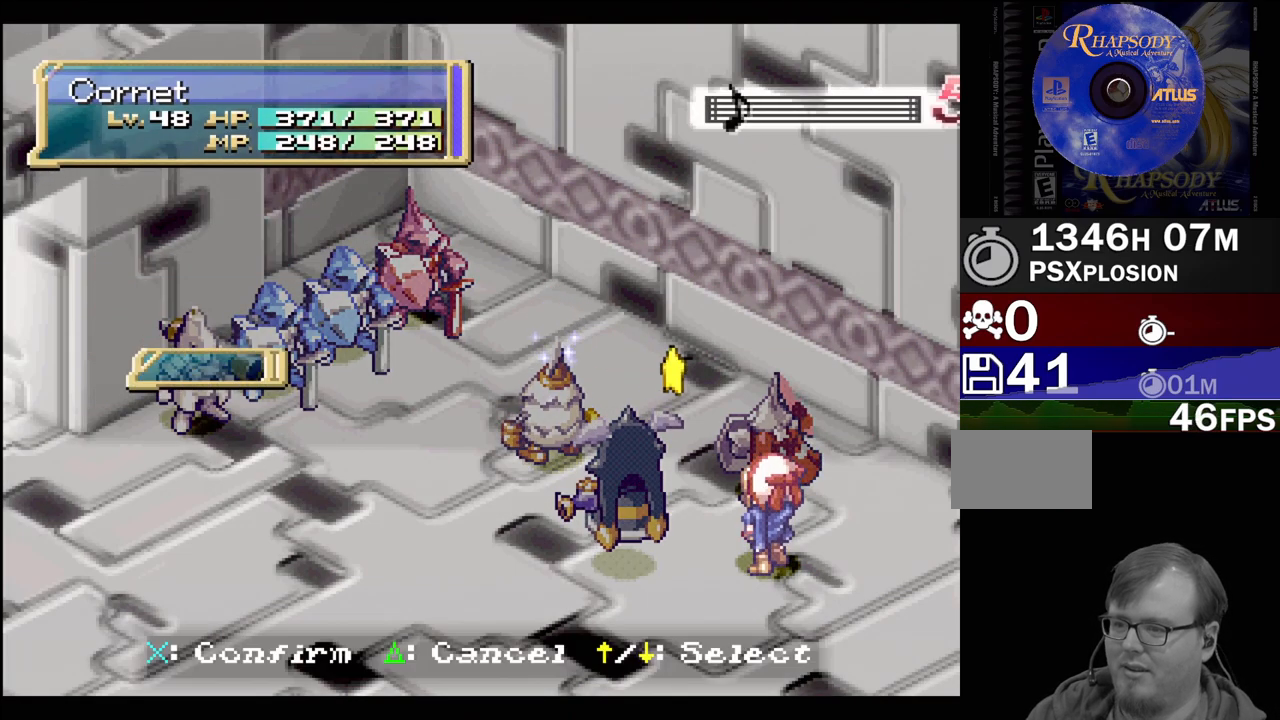
{"buttons": ["DPAD_DOWN"], "events": [[433, "DPAD_DOWN", "down"]]}
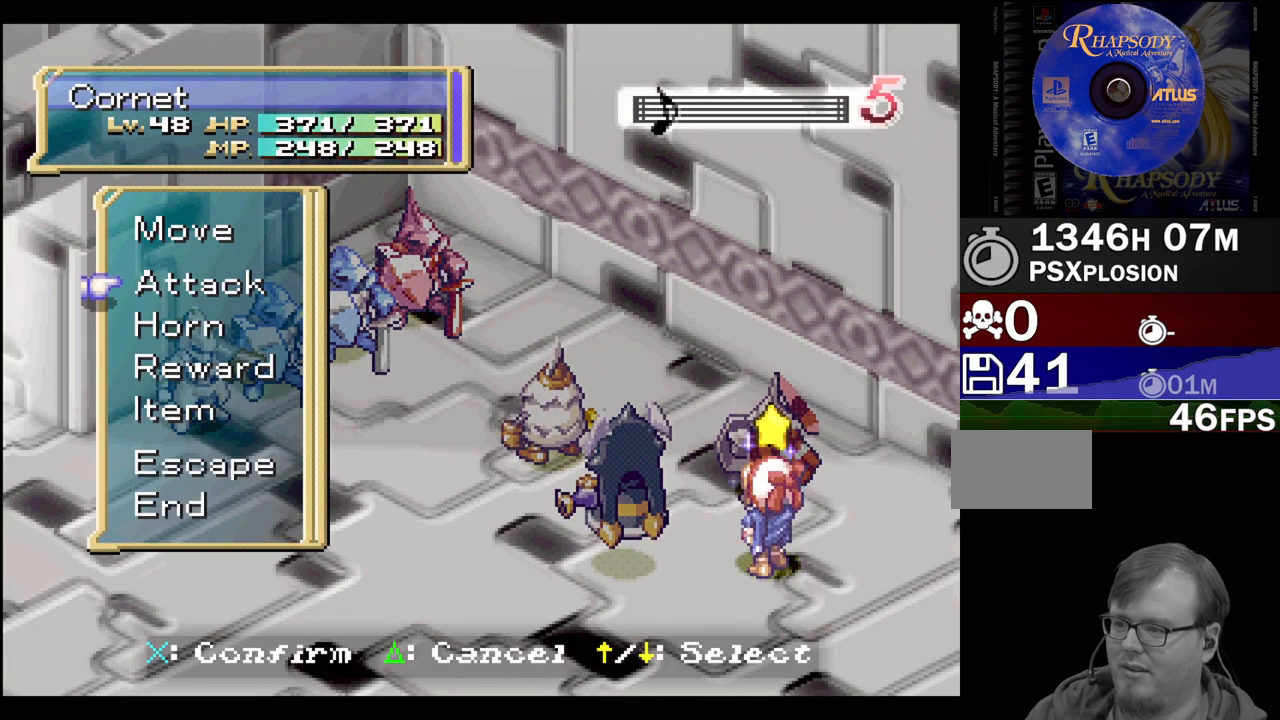
{"buttons": [], "events": [[33, "DPAD_DOWN", "up"], [117, "DPAD_DOWN", "down"], [183, "DPAD_DOWN", "up"], [283, "DPAD_DOWN", "down"], [367, "DPAD_DOWN", "up"]]}
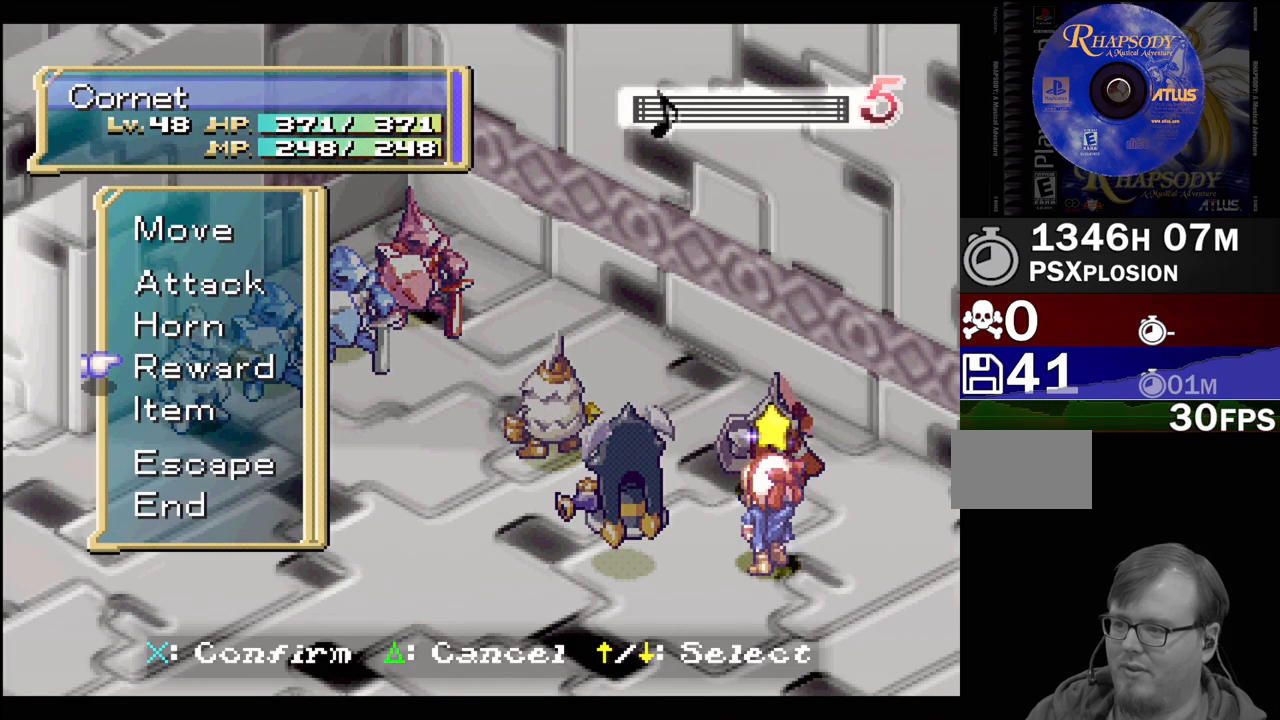
{"buttons": ["DPAD_DOWN"], "events": [[117, "DPAD_DOWN", "down"], [233, "DPAD_DOWN", "up"], [400, "DPAD_DOWN", "down"]]}
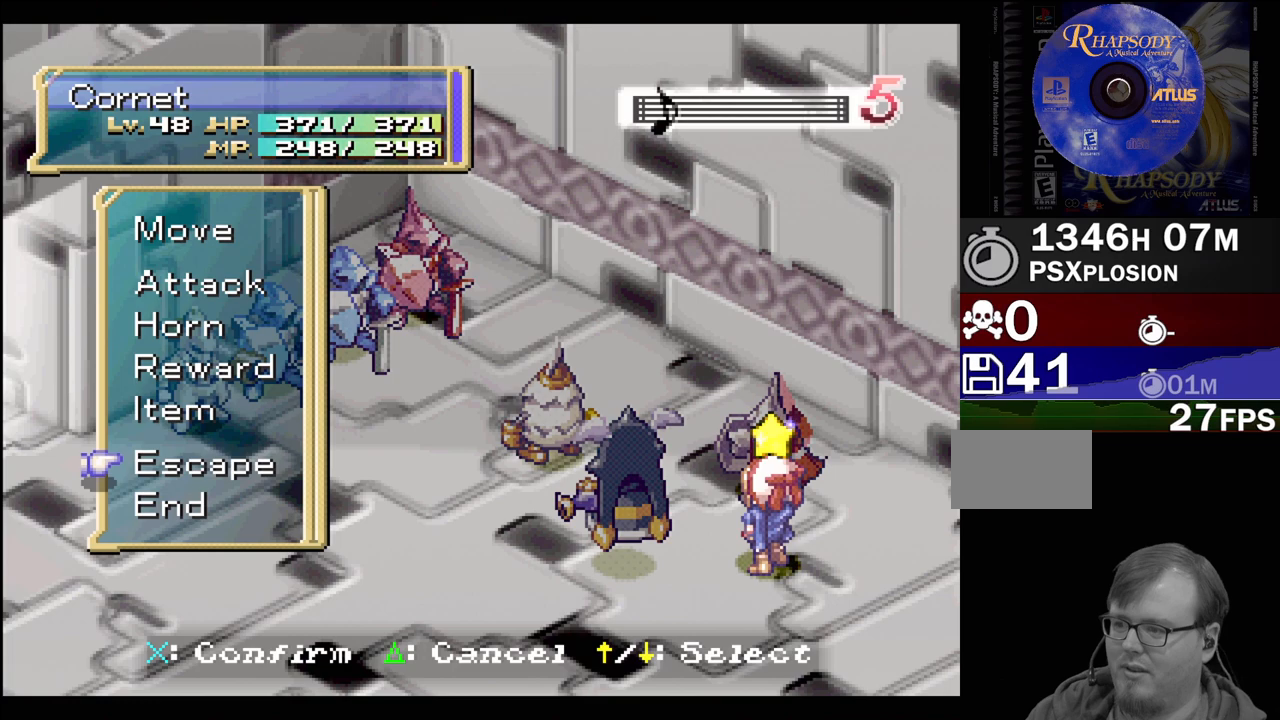
{"buttons": [], "events": [[17, "DPAD_DOWN", "up"], [150, "CROSS", "down"], [267, "CROSS", "up"]]}
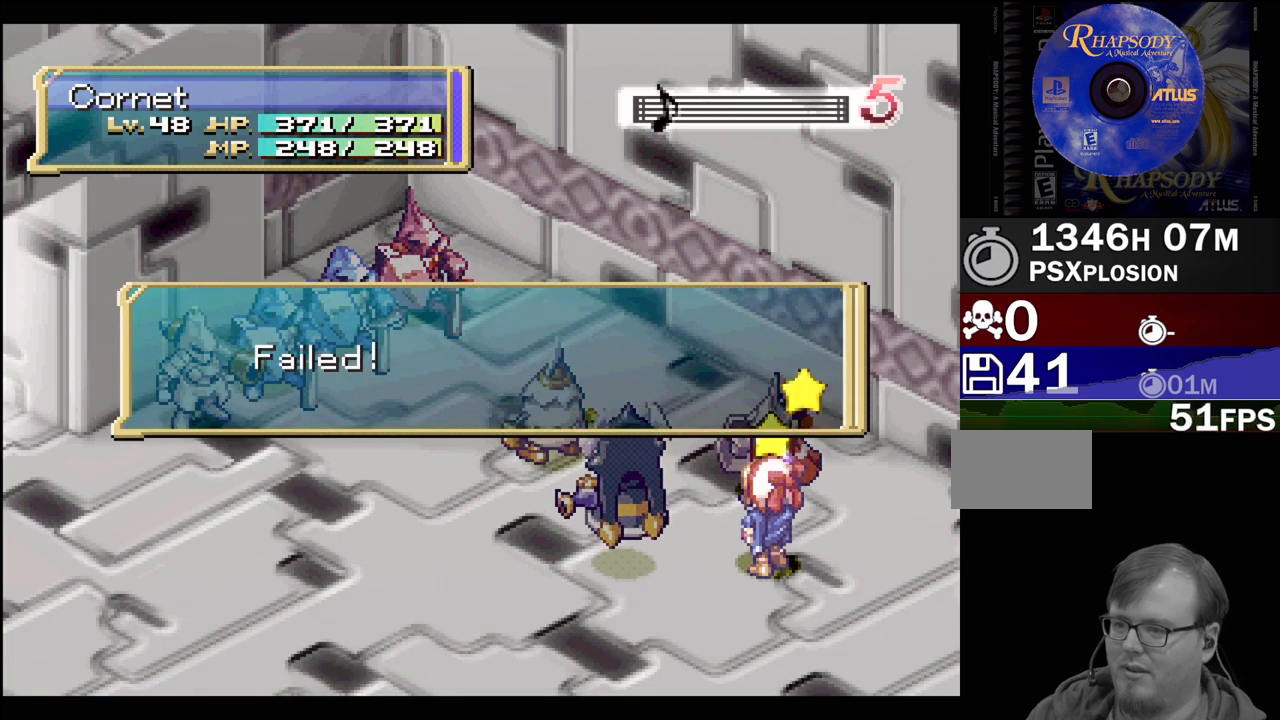
{"buttons": [], "events": [[333, "CROSS", "down"], [483, "CROSS", "up"]]}
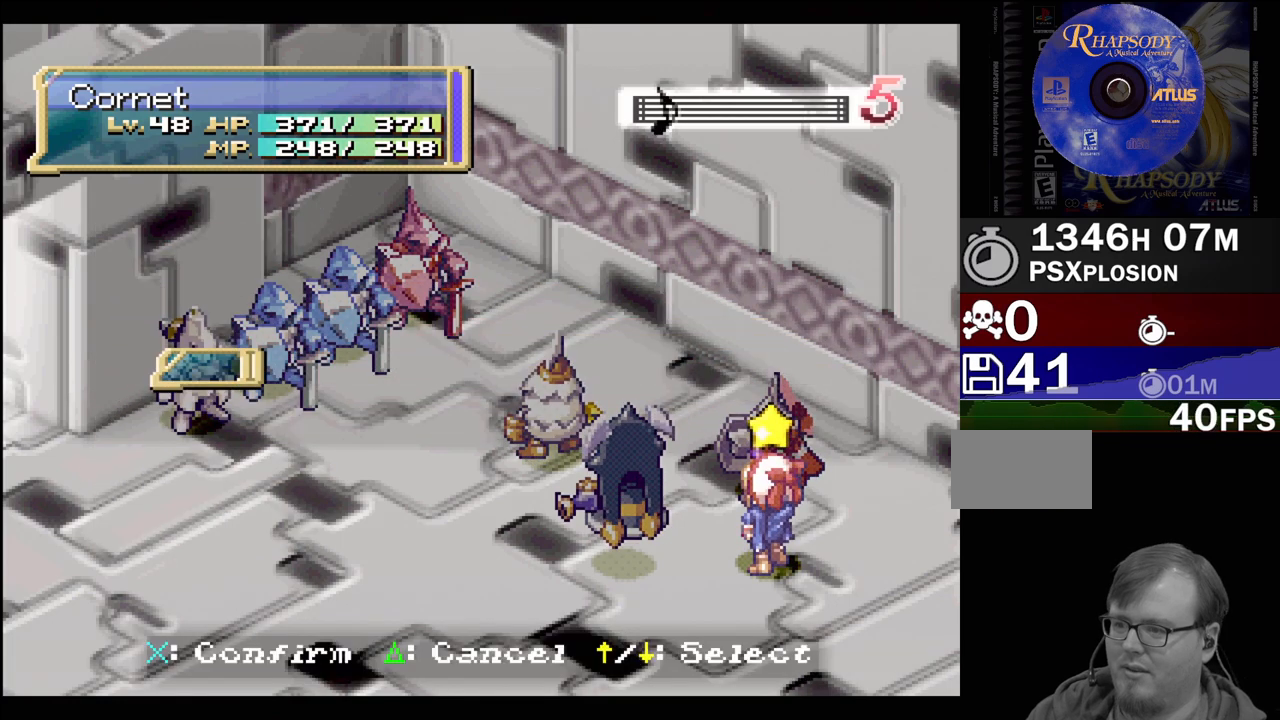
{"buttons": [], "events": []}
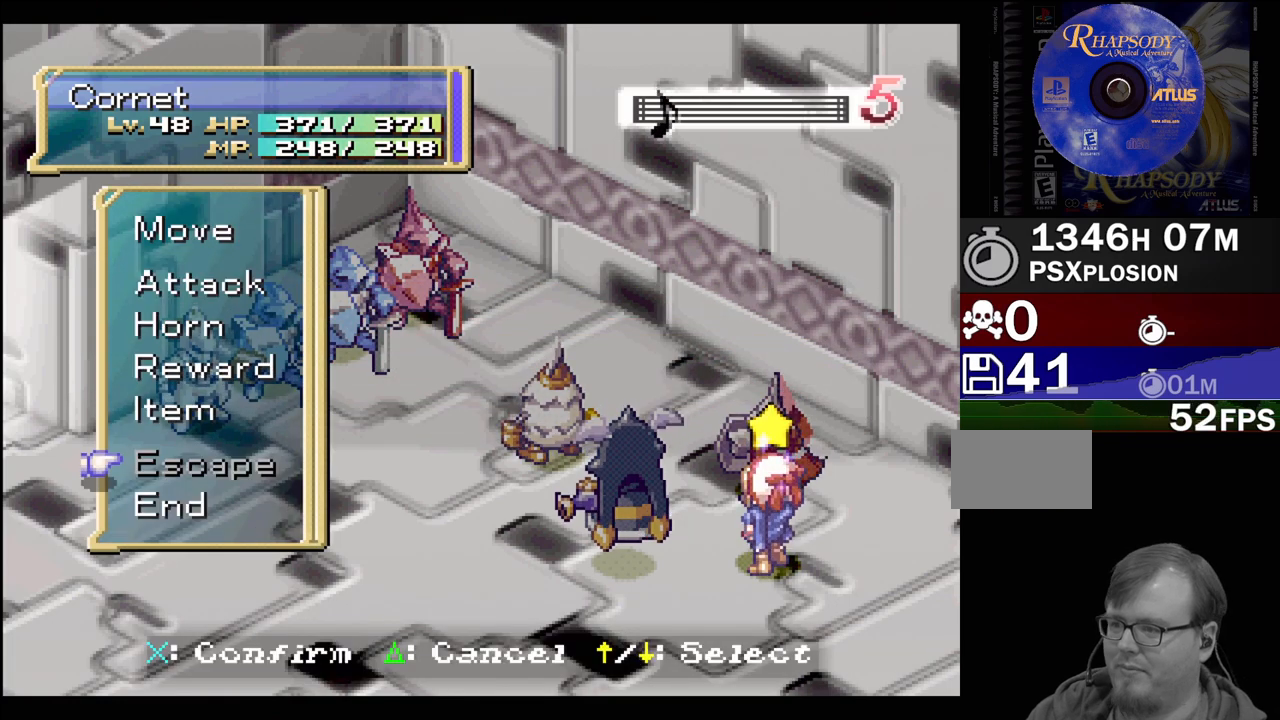
{"buttons": ["DPAD_UP"], "events": [[83, "DPAD_UP", "down"]]}
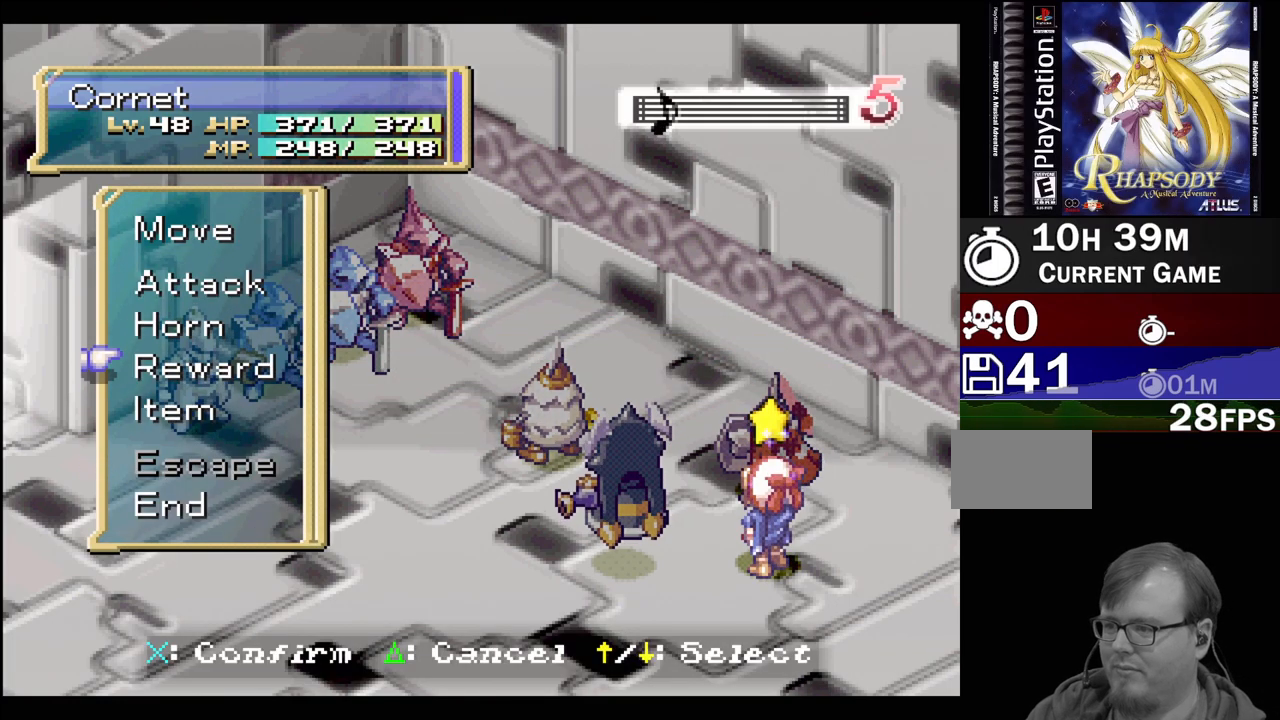
{"buttons": [], "events": [[83, "DPAD_UP", "up"]]}
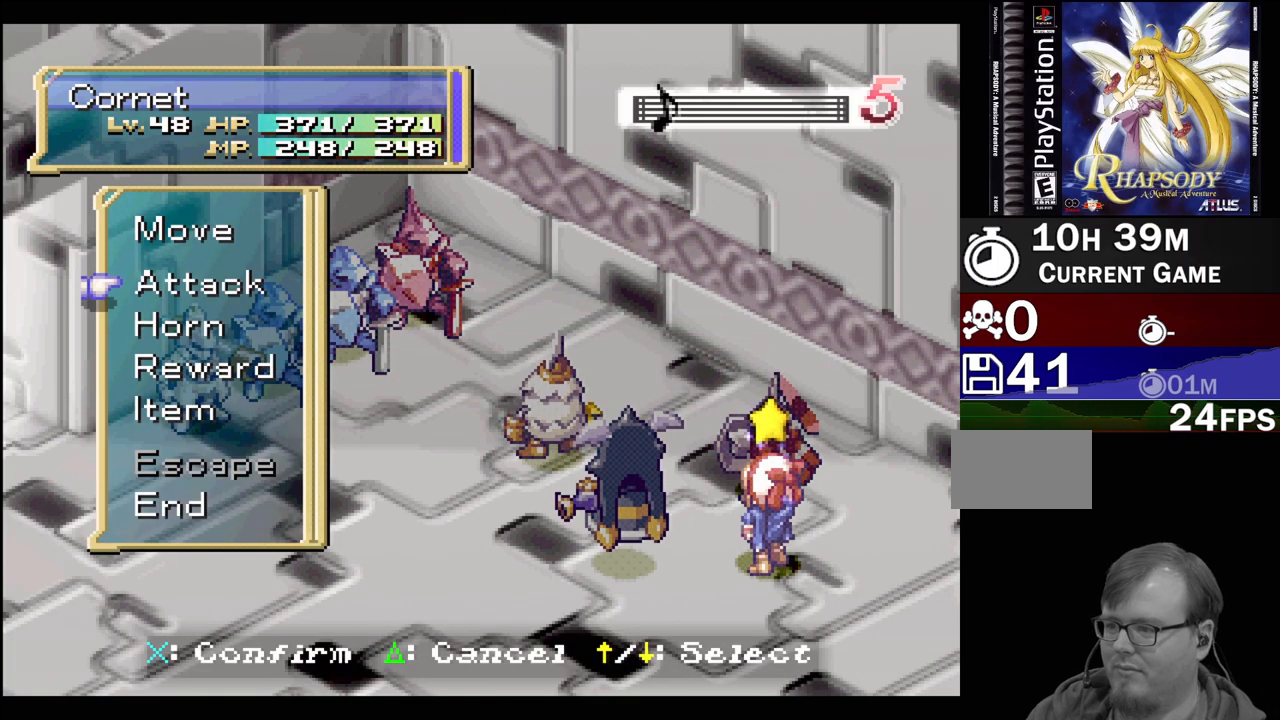
{"buttons": [], "events": []}
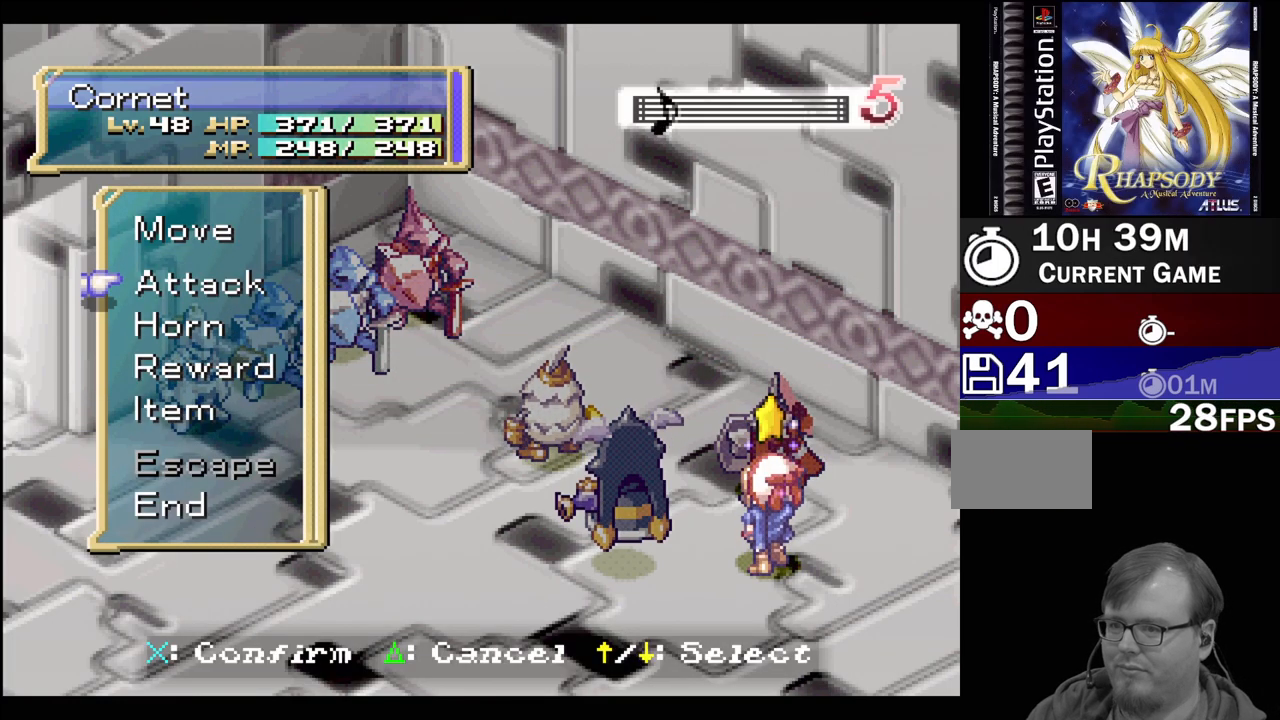
{"buttons": ["DPAD_DOWN"], "events": [[317, "DPAD_DOWN", "down"], [383, "DPAD_DOWN", "up"], [483, "DPAD_DOWN", "down"]]}
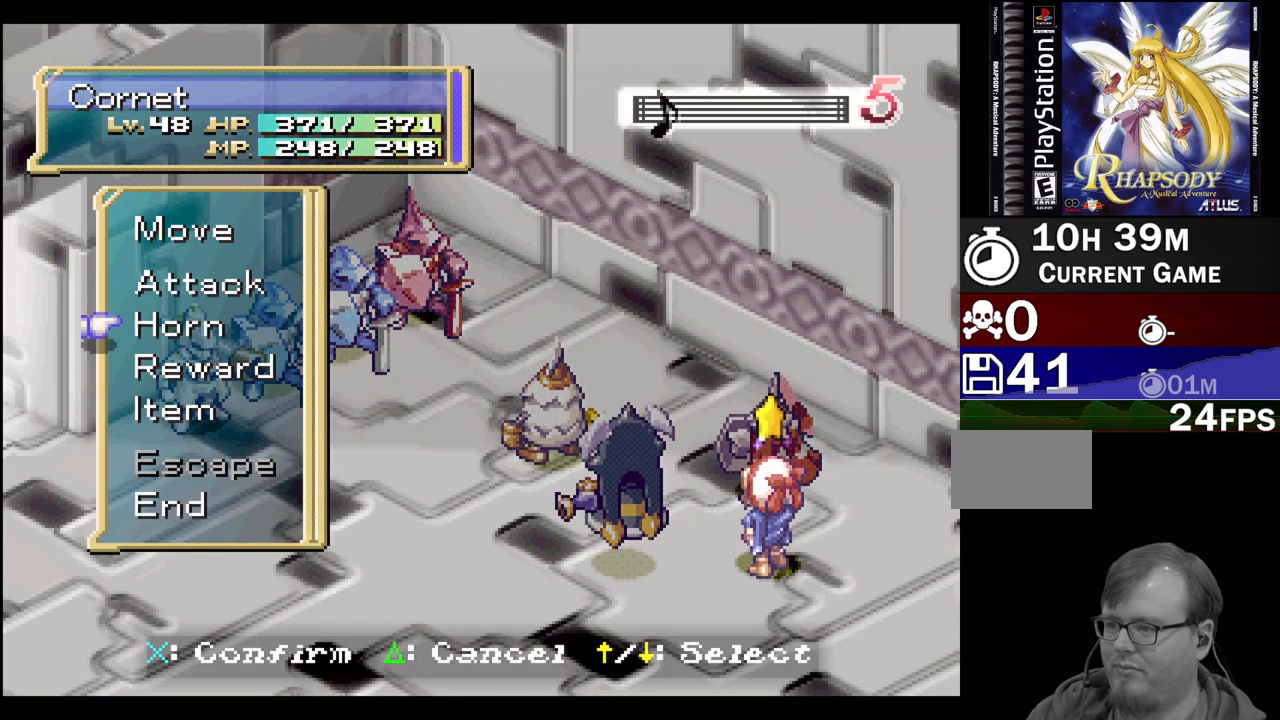
{"buttons": [], "events": [[83, "DPAD_DOWN", "up"], [217, "CROSS", "down"], [383, "CROSS", "up"]]}
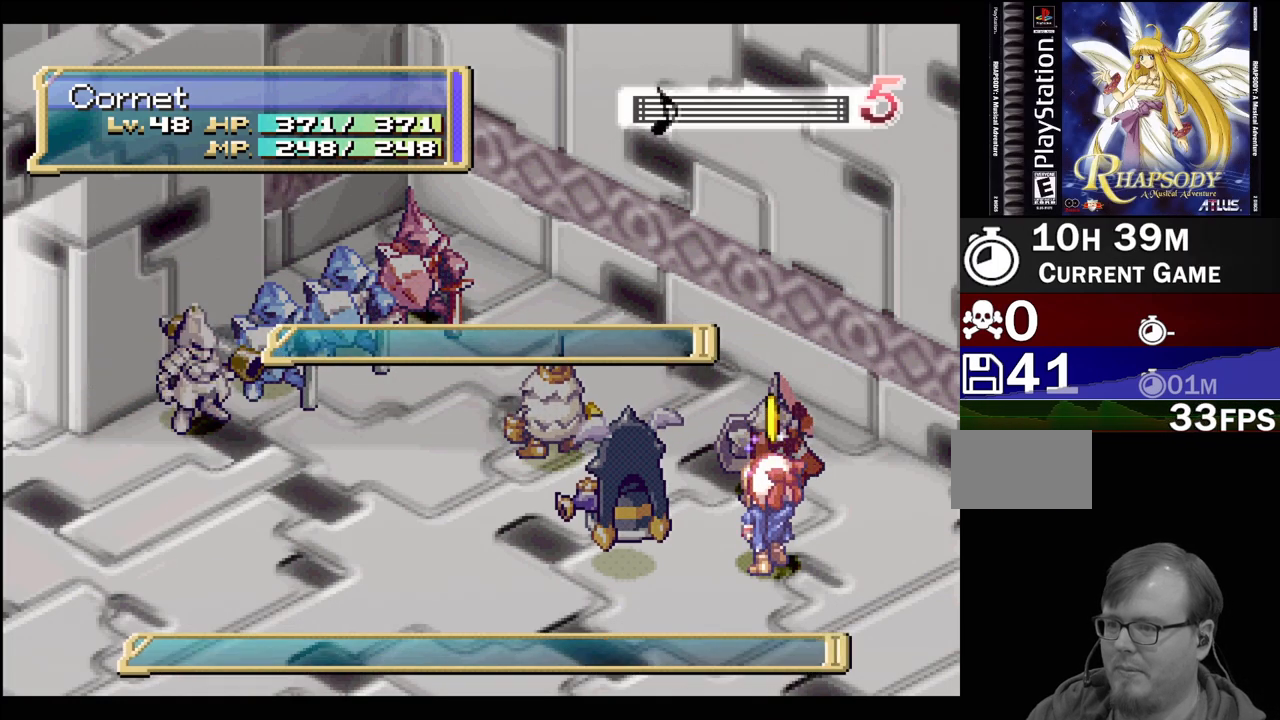
{"buttons": [], "events": []}
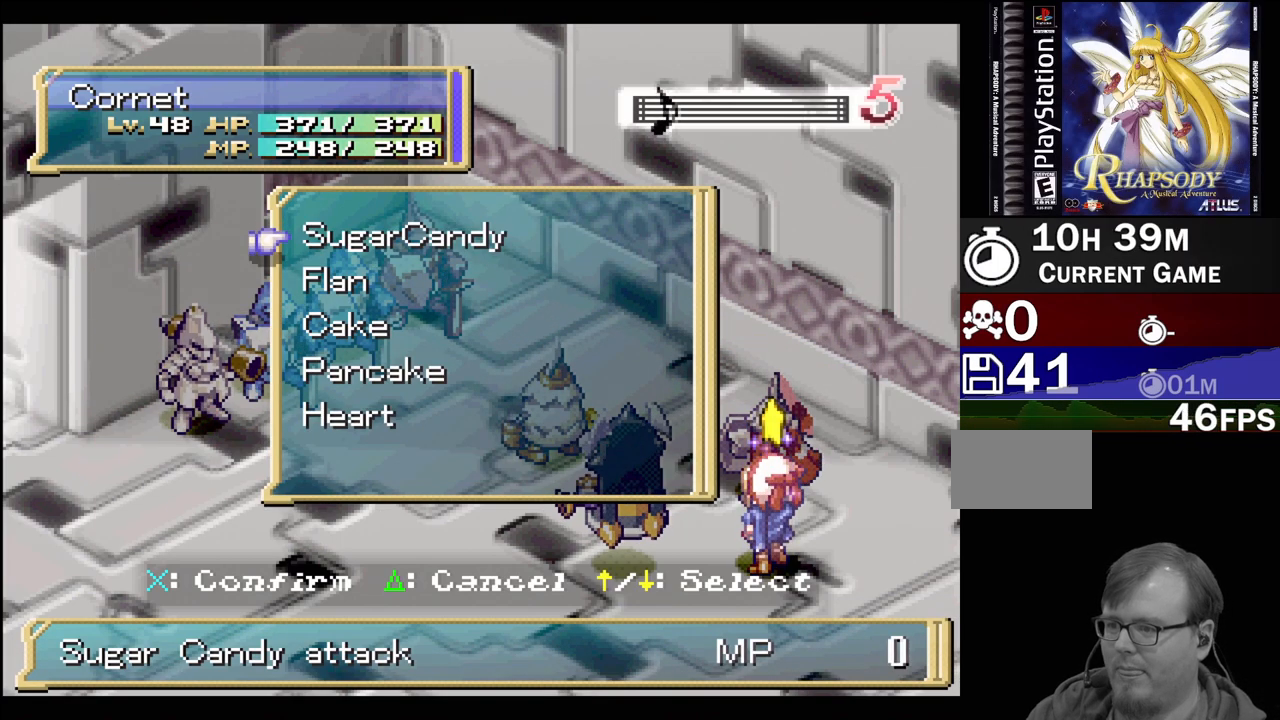
{"buttons": [], "events": [[33, "DPAD_DOWN", "down"], [100, "DPAD_DOWN", "up"], [183, "DPAD_DOWN", "down"], [283, "DPAD_DOWN", "up"], [367, "DPAD_DOWN", "down"], [483, "DPAD_DOWN", "up"]]}
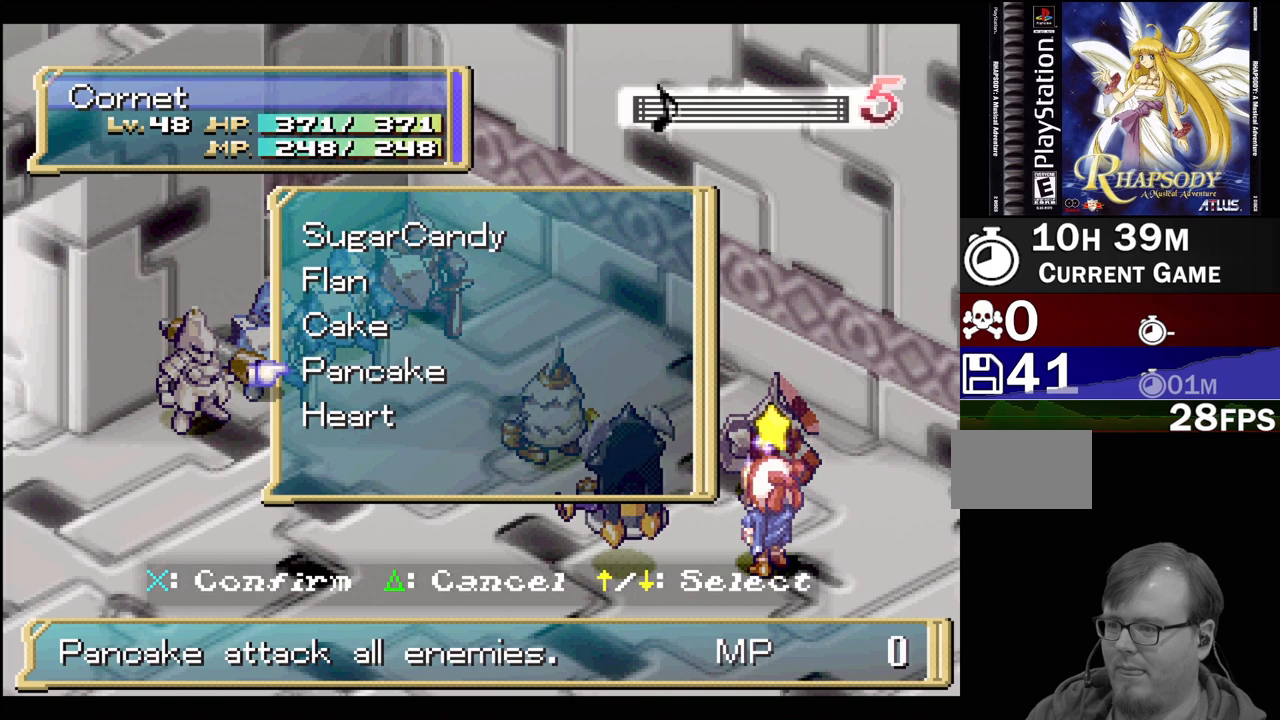
{"buttons": [], "events": []}
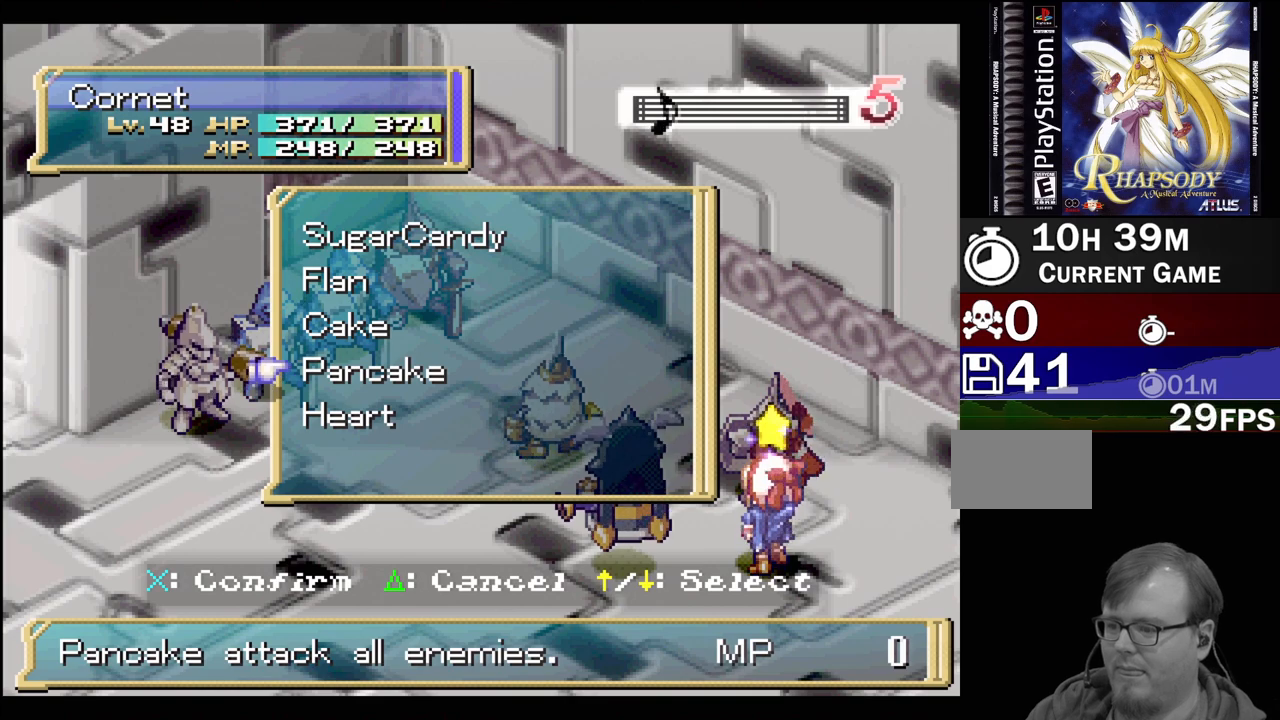
{"buttons": [], "events": []}
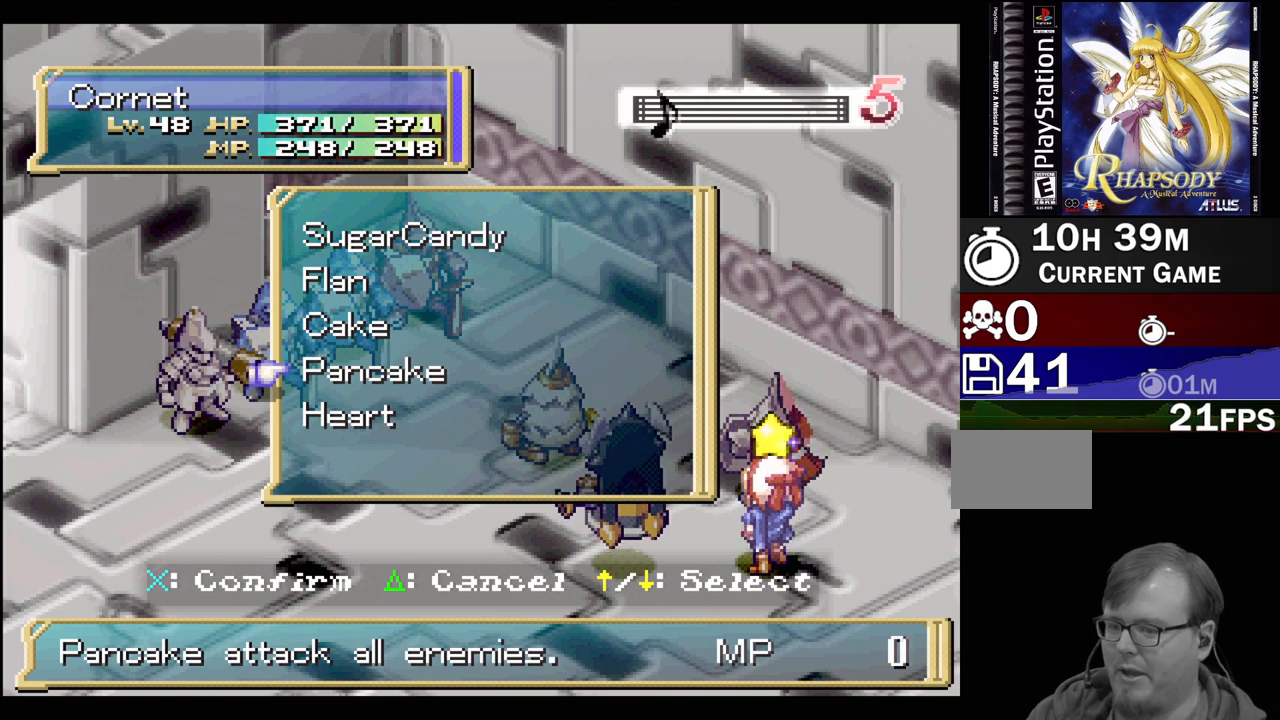
{"buttons": [], "events": [[133, "DPAD_UP", "down"], [283, "DPAD_UP", "up"]]}
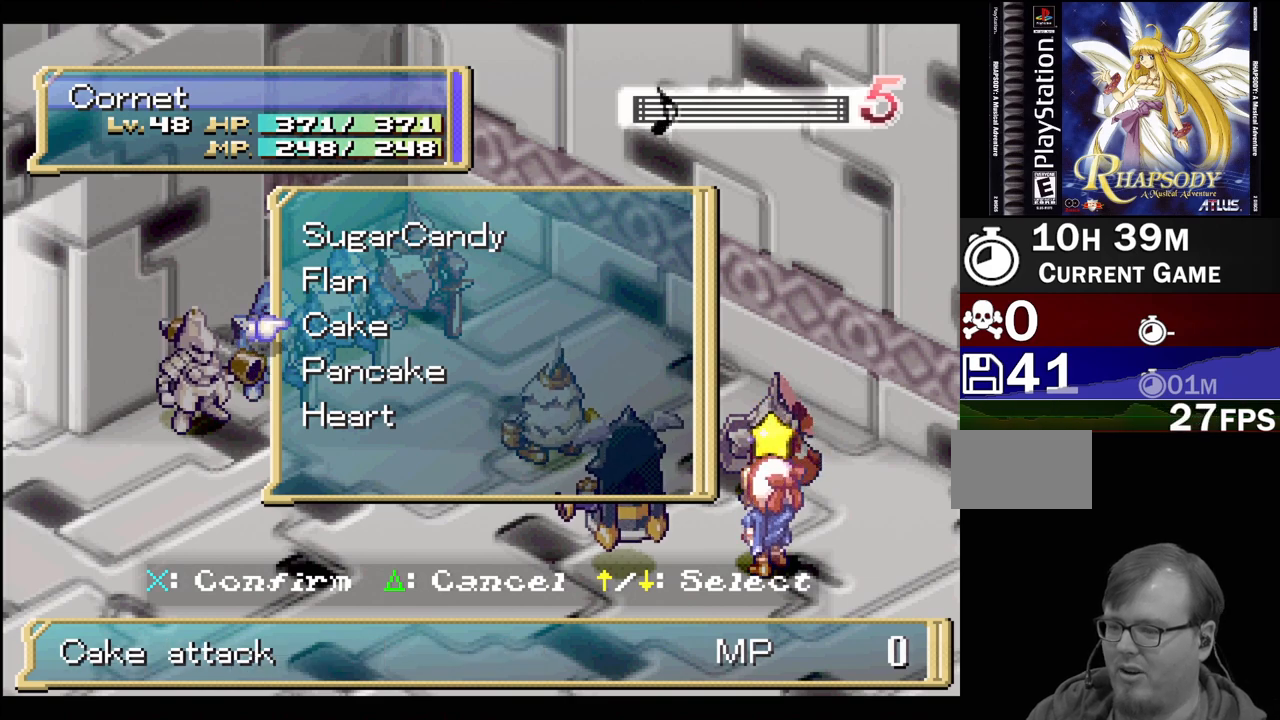
{"buttons": [], "events": [[317, "DPAD_UP", "down"], [433, "DPAD_UP", "up"]]}
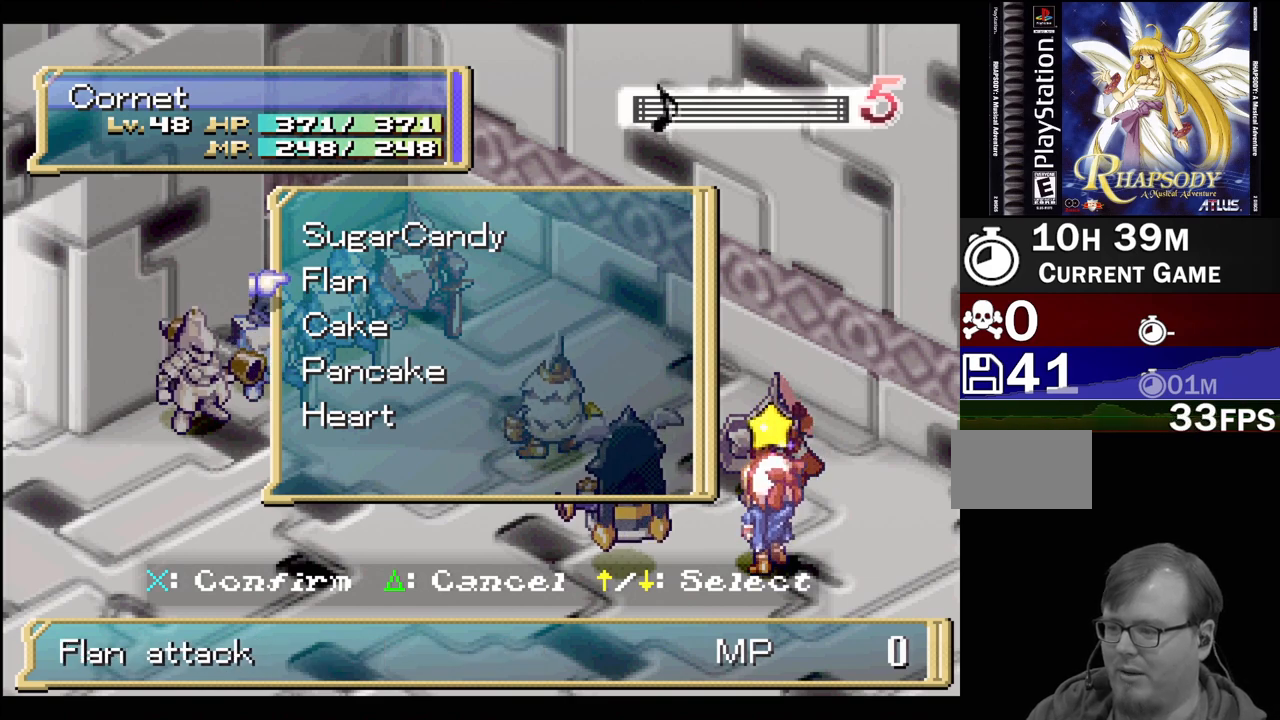
{"buttons": ["DPAD_UP"], "events": [[467, "DPAD_UP", "down"]]}
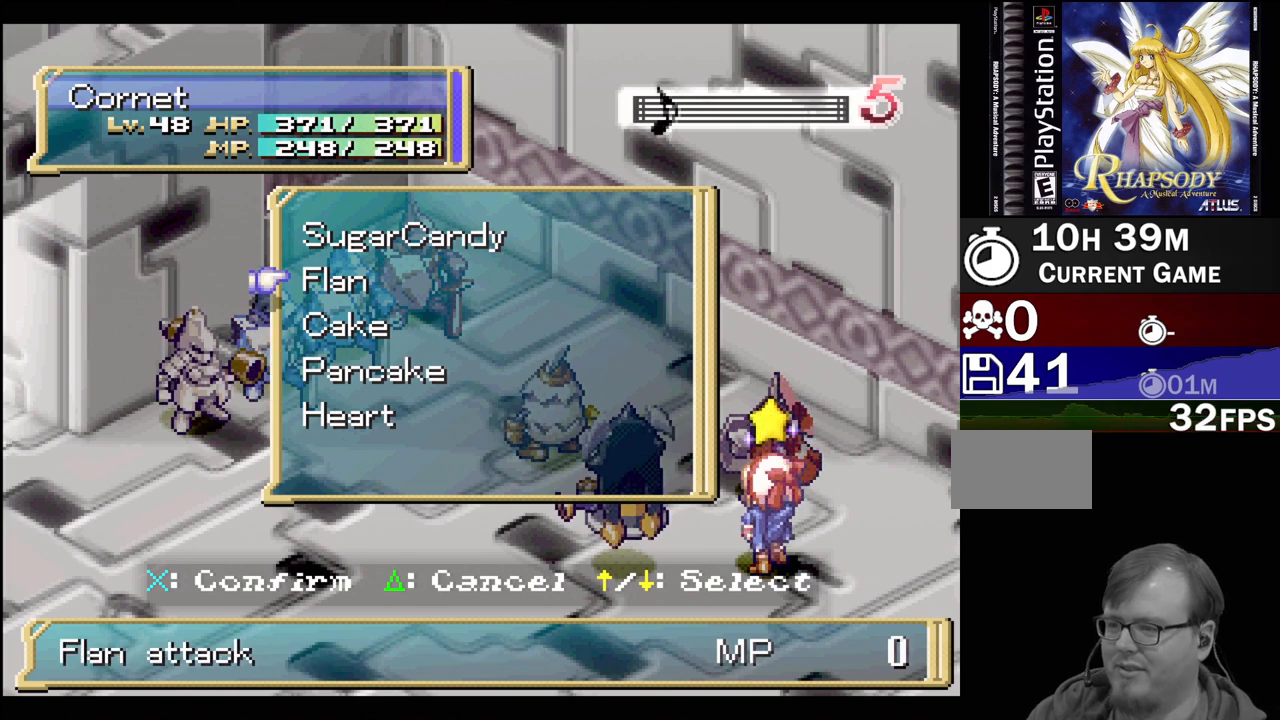
{"buttons": [], "events": [[17, "DPAD_UP", "up"], [400, "DPAD_DOWN", "down"], [467, "DPAD_DOWN", "up"]]}
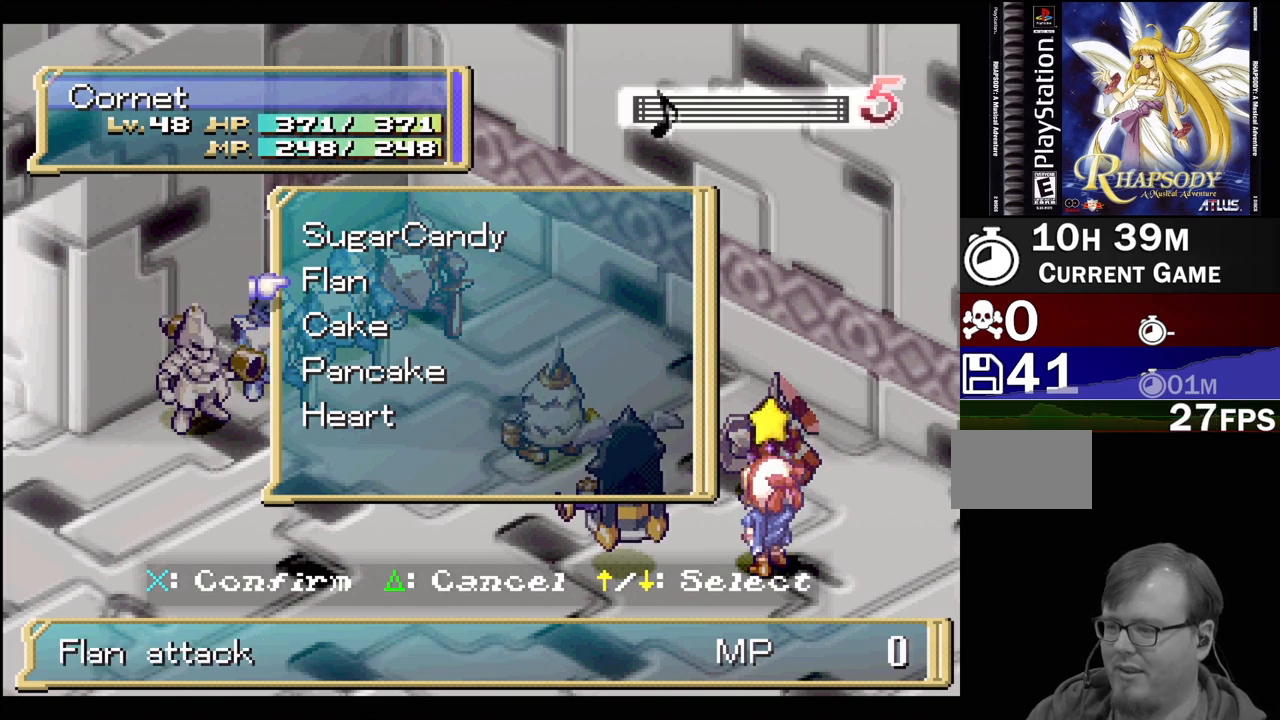
{"buttons": [], "events": [[267, "DPAD_DOWN", "down"], [400, "DPAD_DOWN", "up"]]}
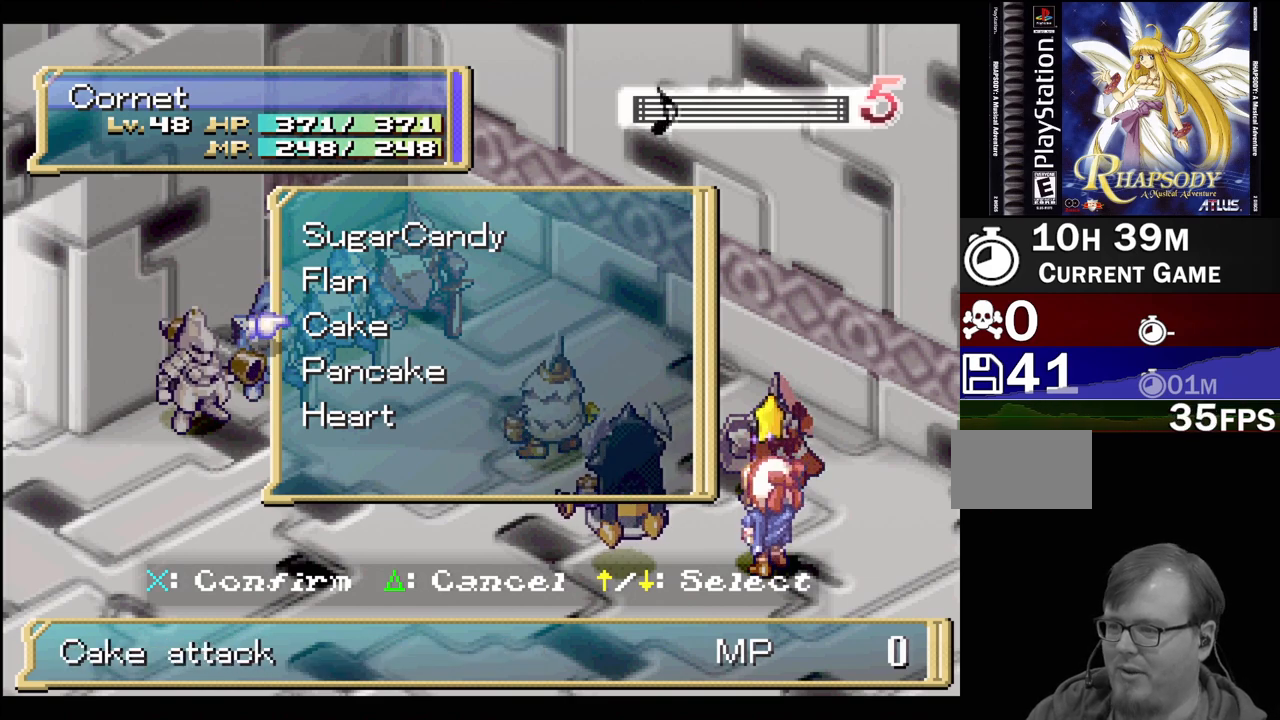
{"buttons": [], "events": []}
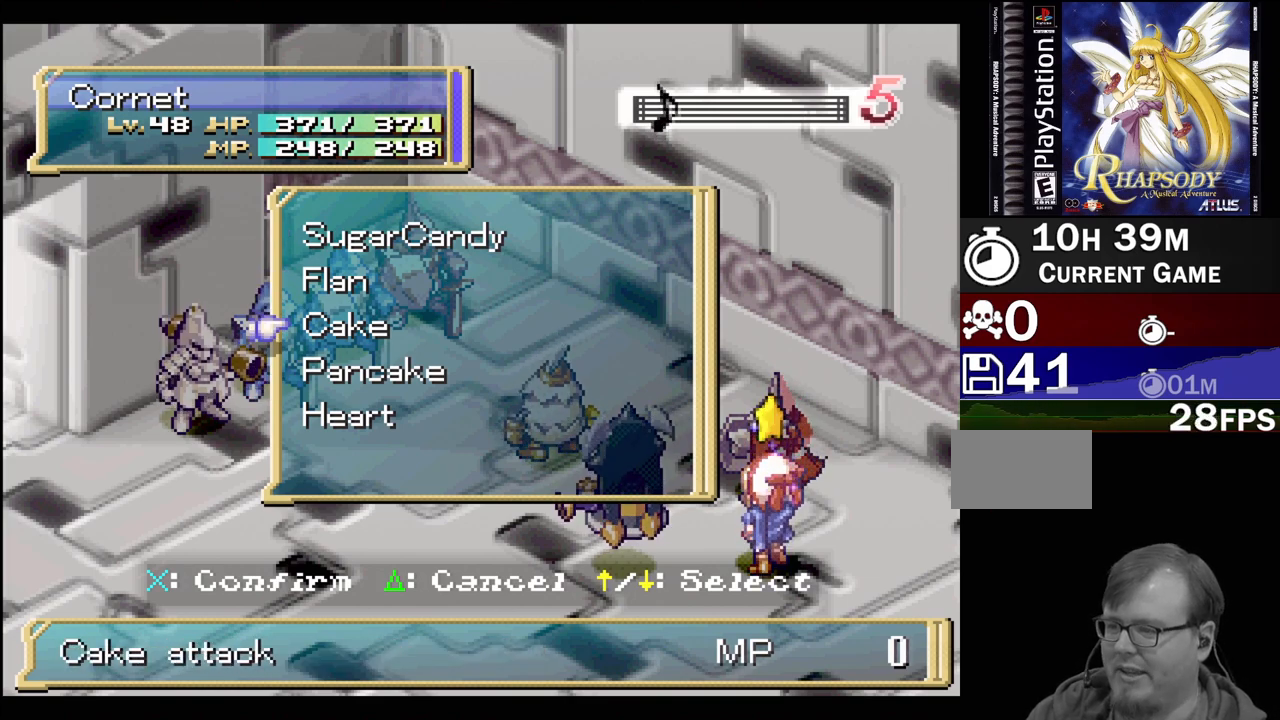
{"buttons": [], "events": []}
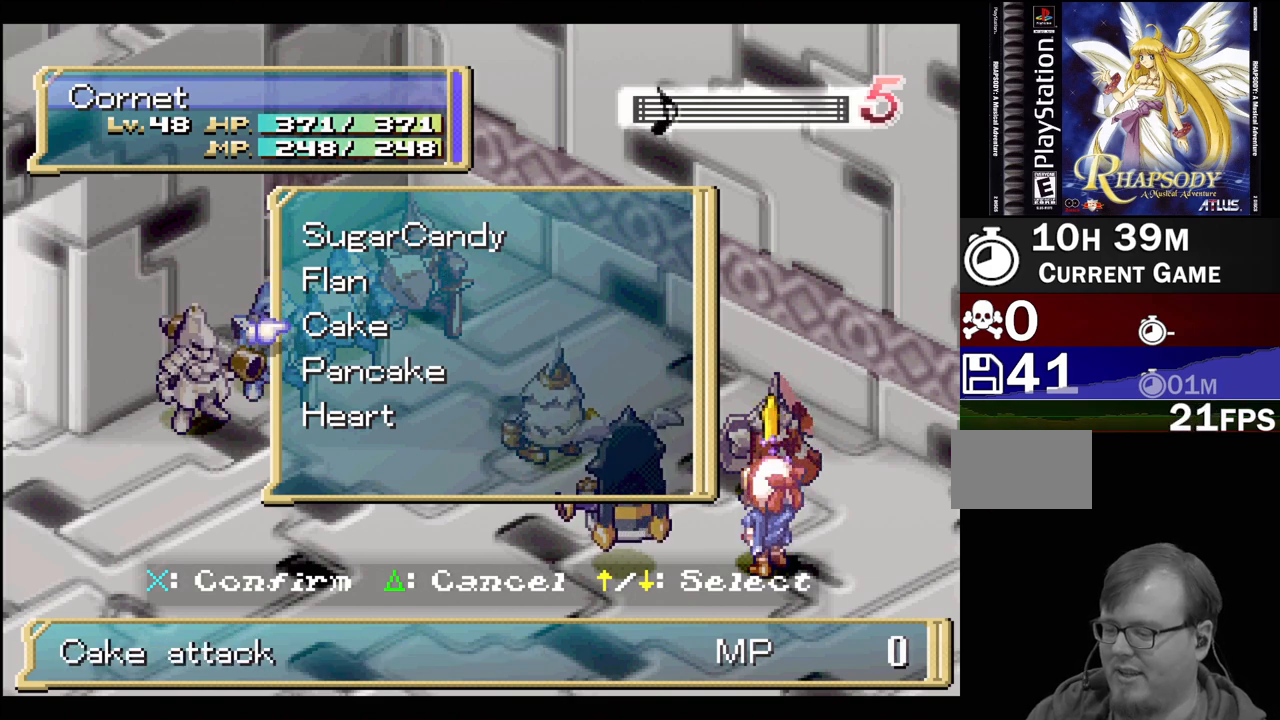
{"buttons": [], "events": []}
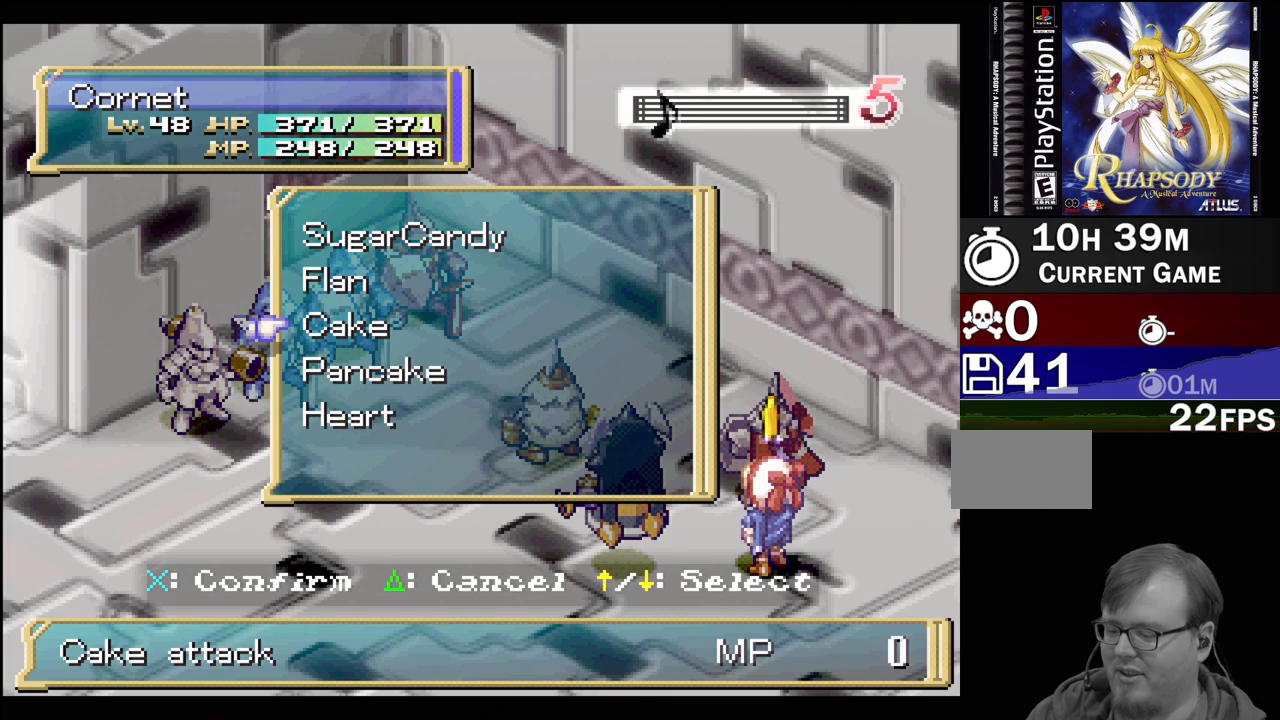
{"buttons": [], "events": [[100, "CROSS", "down"], [267, "CROSS", "up"]]}